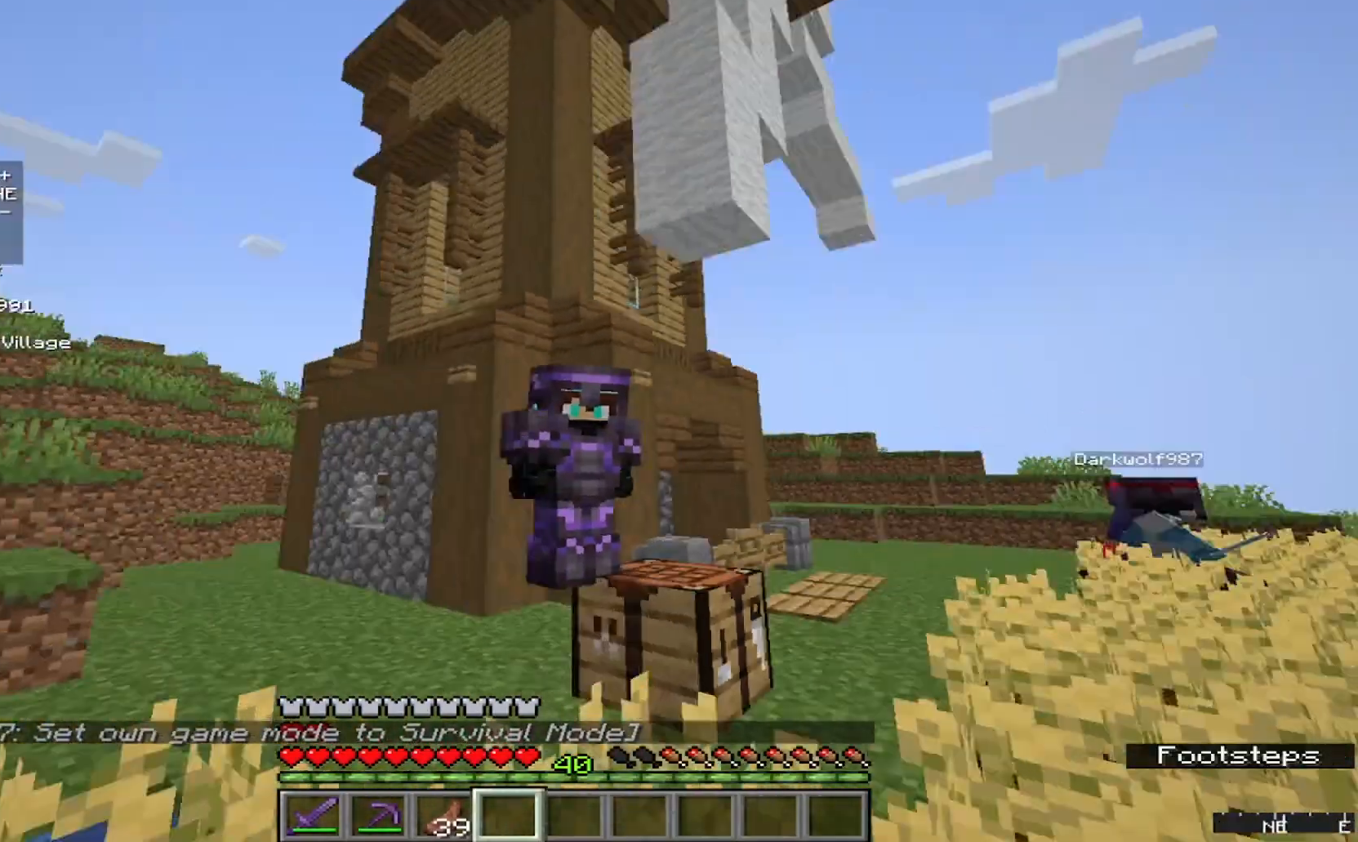
Gameplay with keyboard and mouse; each line is a JSON object with the keys and mouse buttons held at the frame after it. "events" lists presses ("down") and releases ("up") of "a", "d", "s", "w", "mouse_left" and "mouse_right" between this image and that frame as [ms after this image, input, new state], when the widget could be followed in between. "mouse_left", "mouse_right" = the "left", "right" buttons of the "mouse" list. No other keys are recorded. Fast repeated clicks can show as one long hold. Mouse movement is not recorded.
{"keys": ["w"], "mouse": [], "events": [[200, "mouse_left", "down"], [200, "w", "down"], [300, "mouse_left", "up"]]}
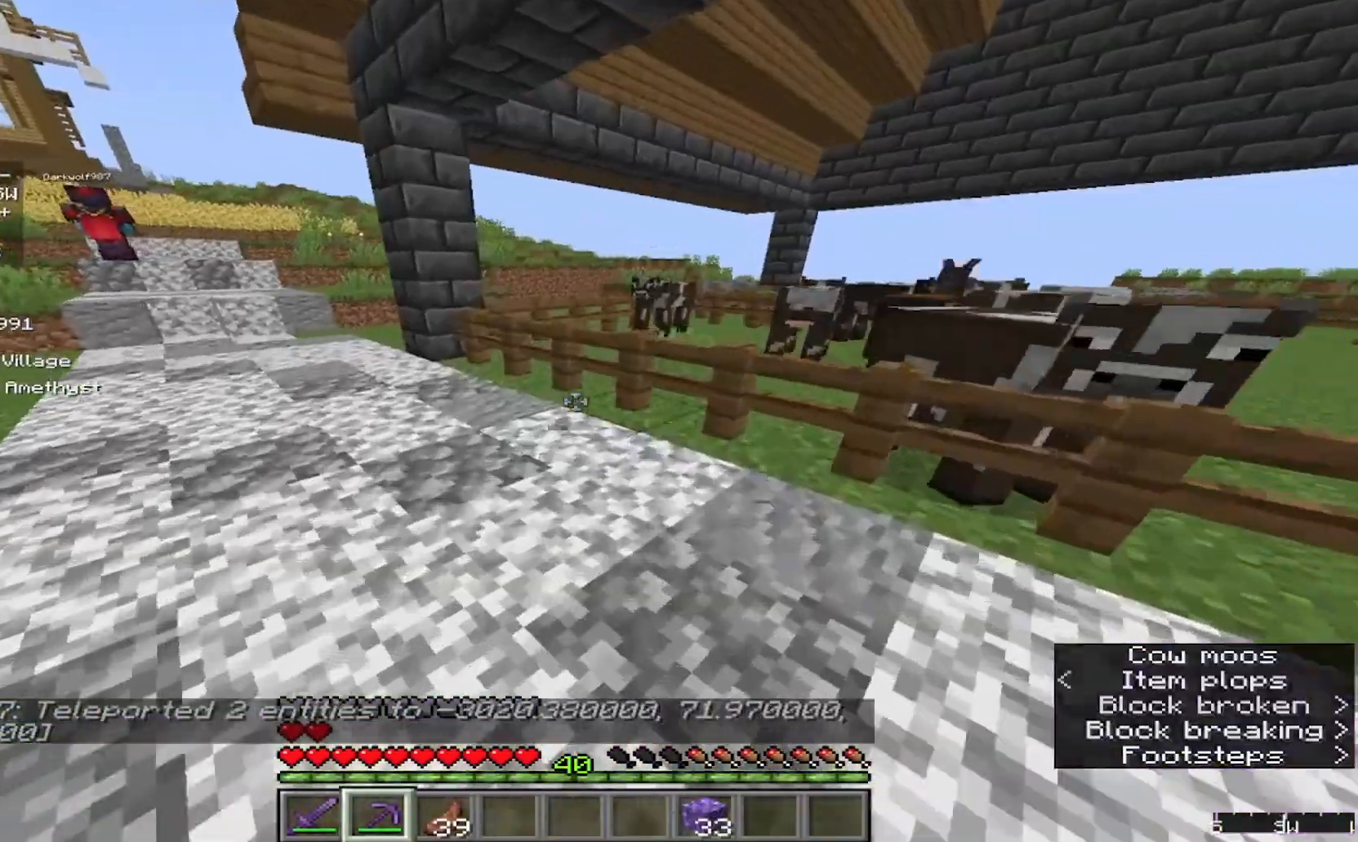
{"keys": ["w"], "mouse": [], "events": [[33, "a", "down"], [300, "a", "up"]]}
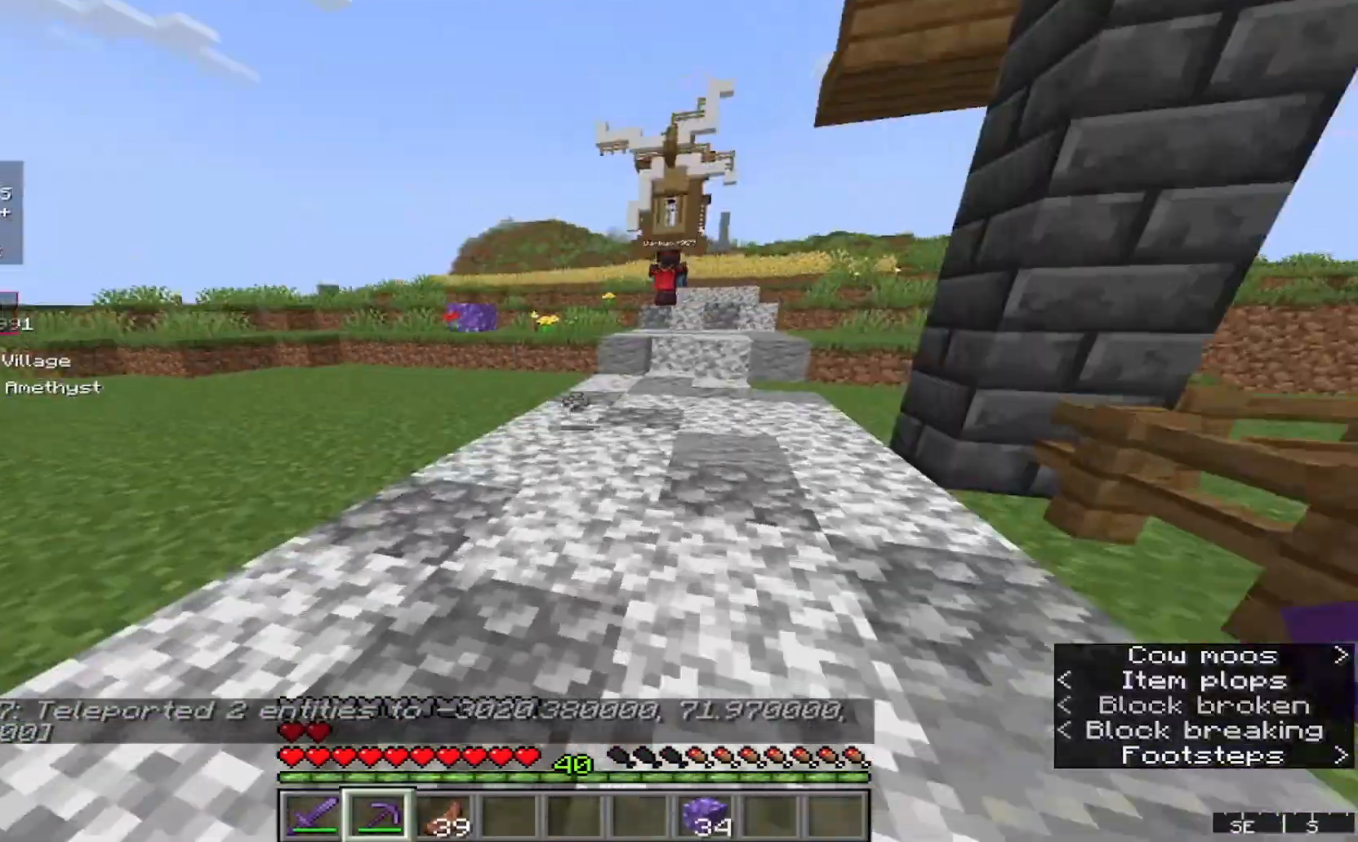
{"keys": ["w"], "mouse": [], "events": []}
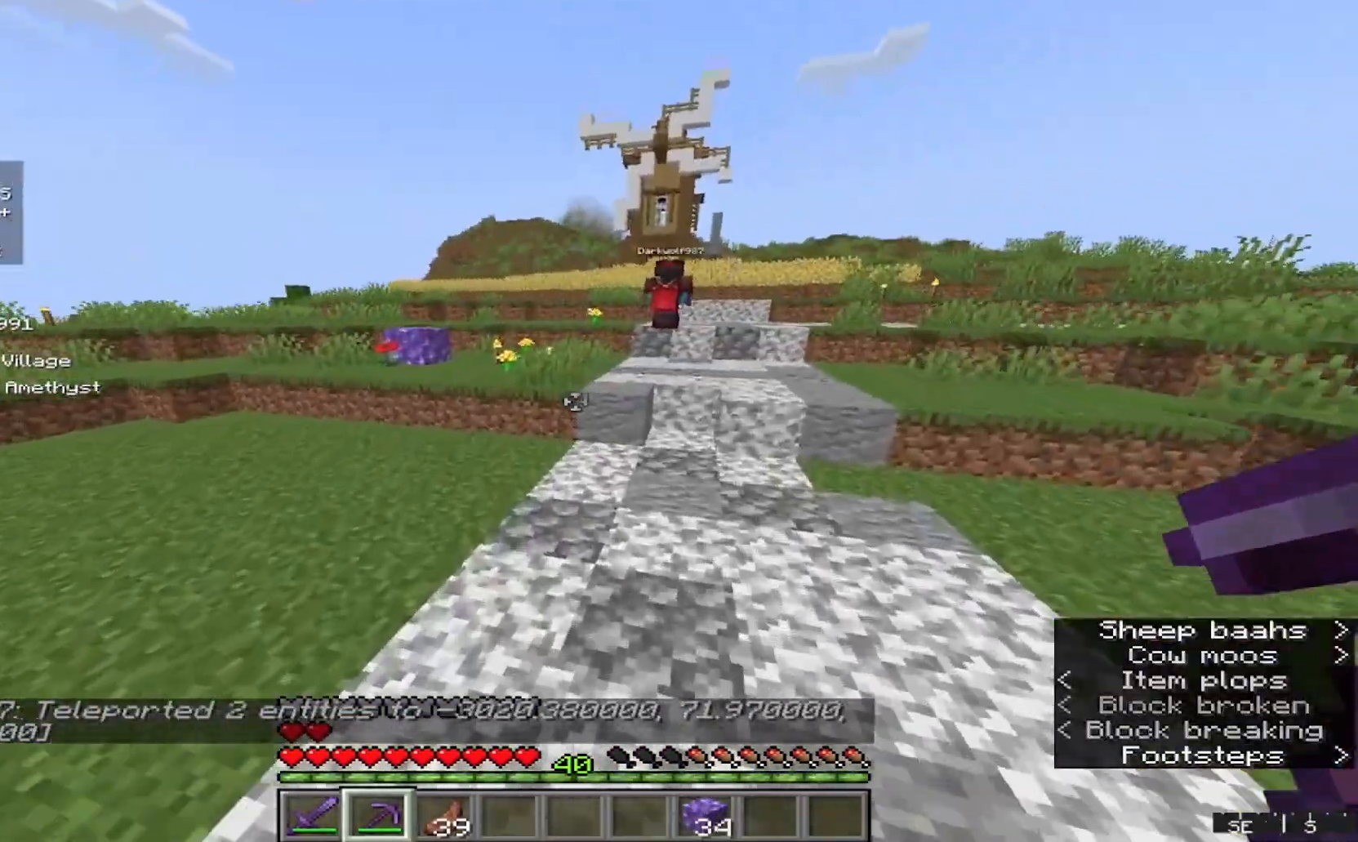
{"keys": ["w"], "mouse": [], "events": []}
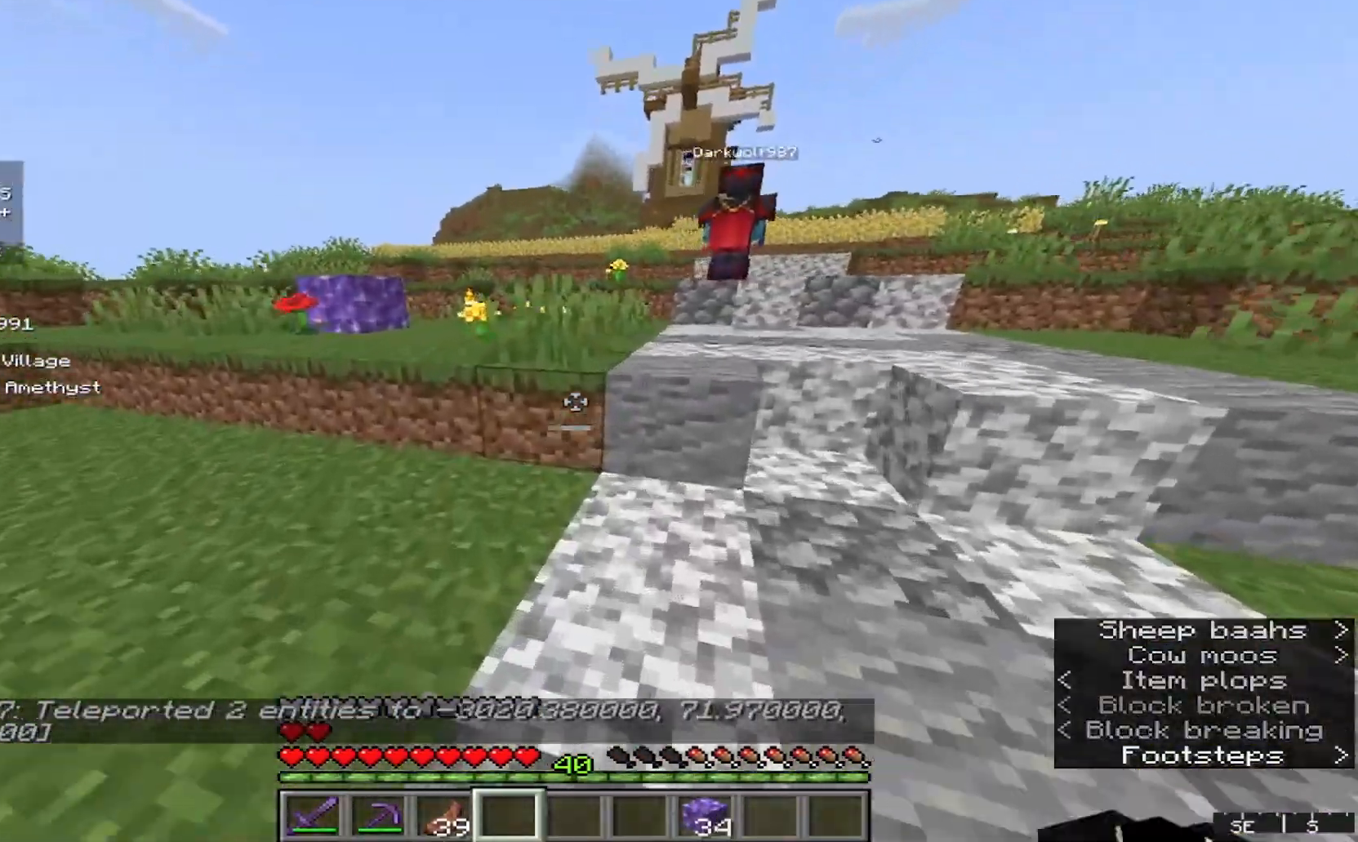
{"keys": ["w"], "mouse": [], "events": []}
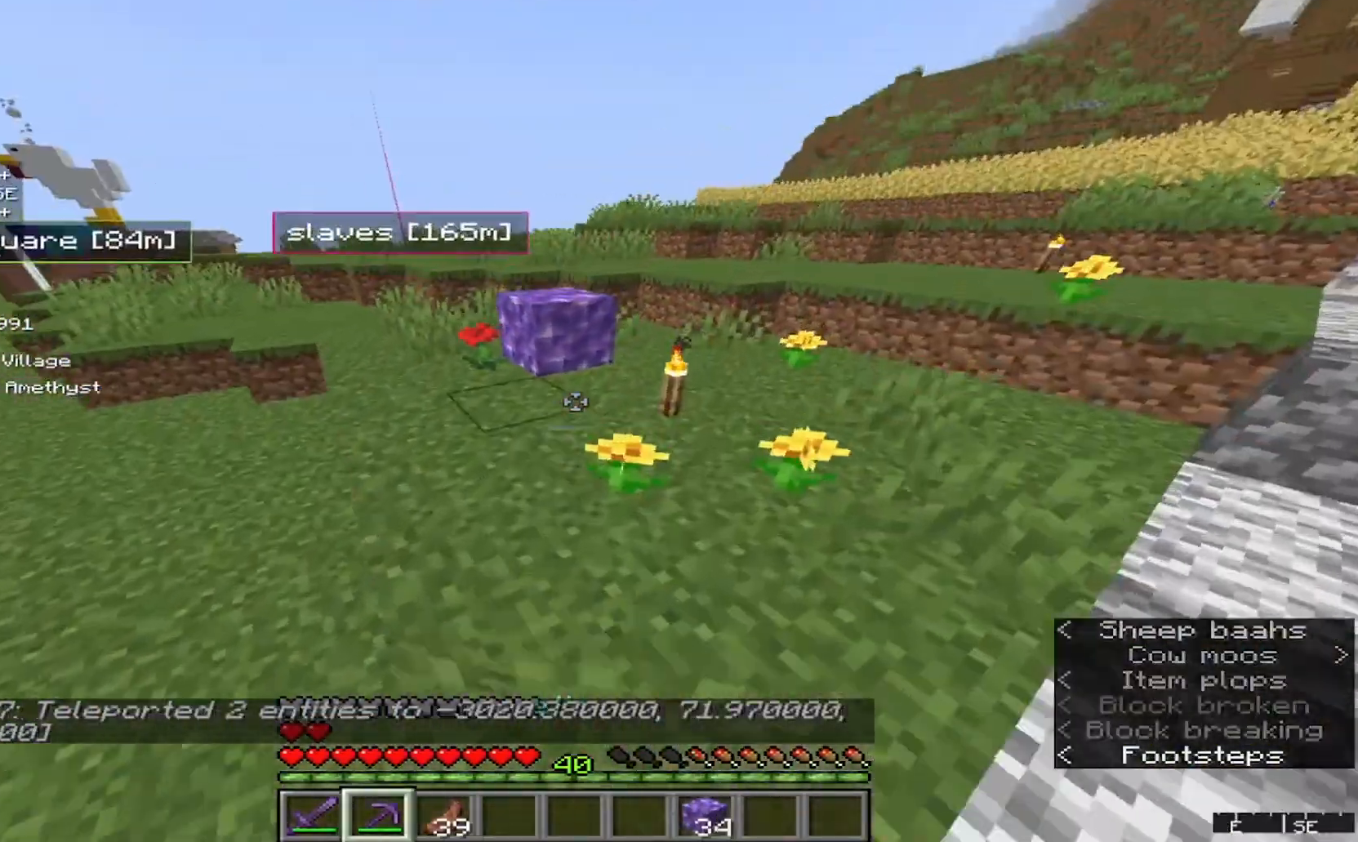
{"keys": [], "mouse": [], "events": [[200, "a", "down"], [367, "a", "up"], [467, "w", "up"]]}
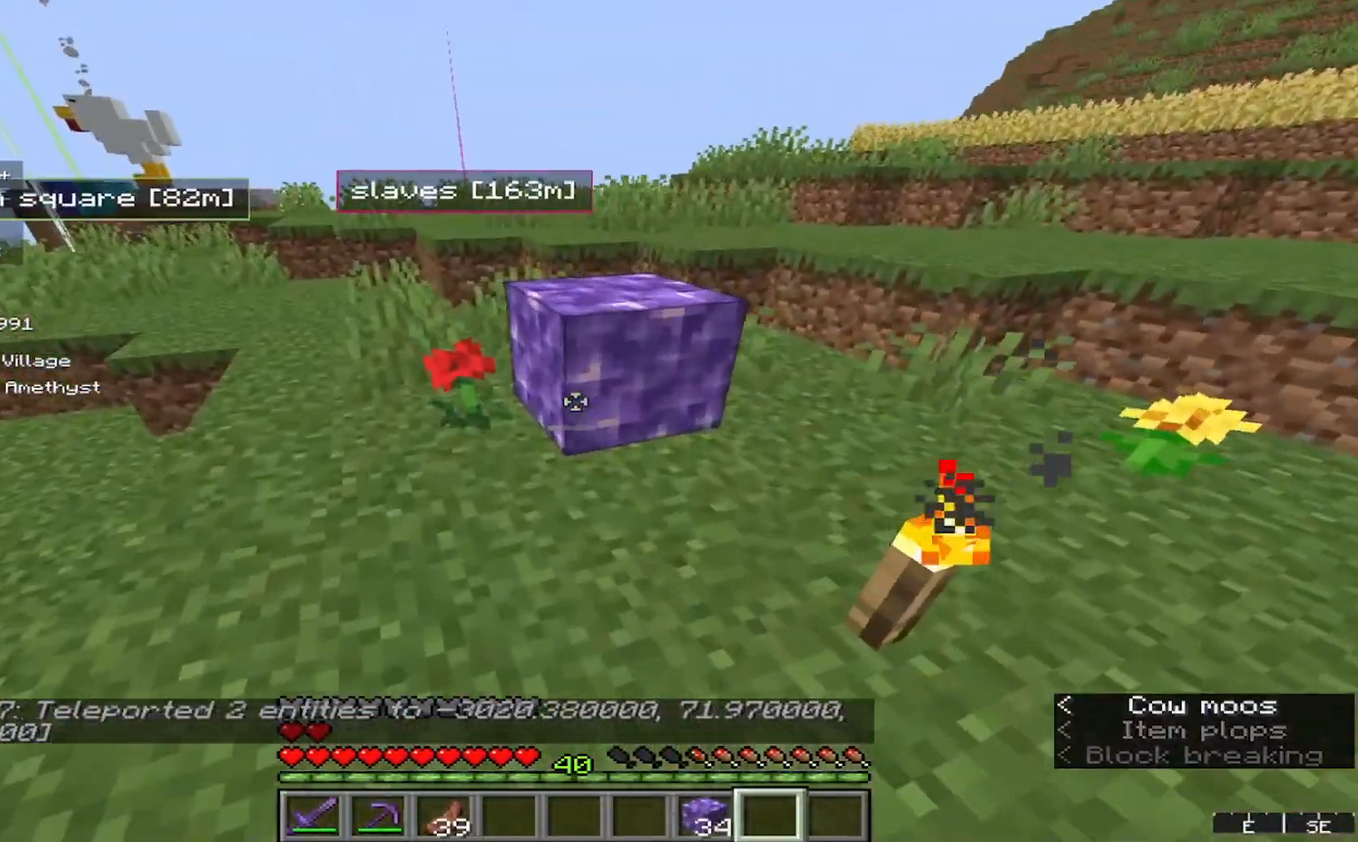
{"keys": [], "mouse": [], "events": []}
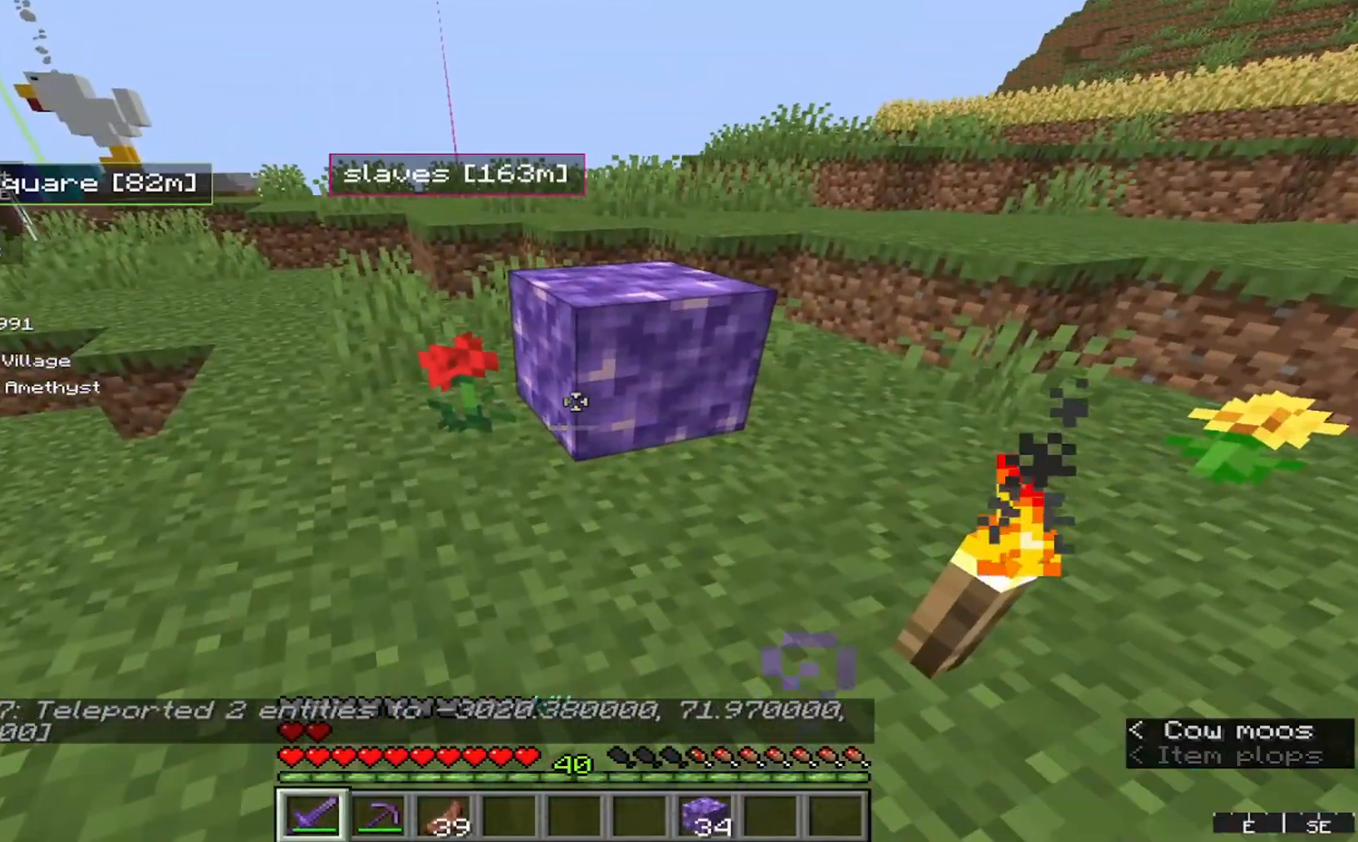
{"keys": ["w"], "mouse": ["left"], "events": [[433, "w", "down"], [500, "mouse_left", "down"]]}
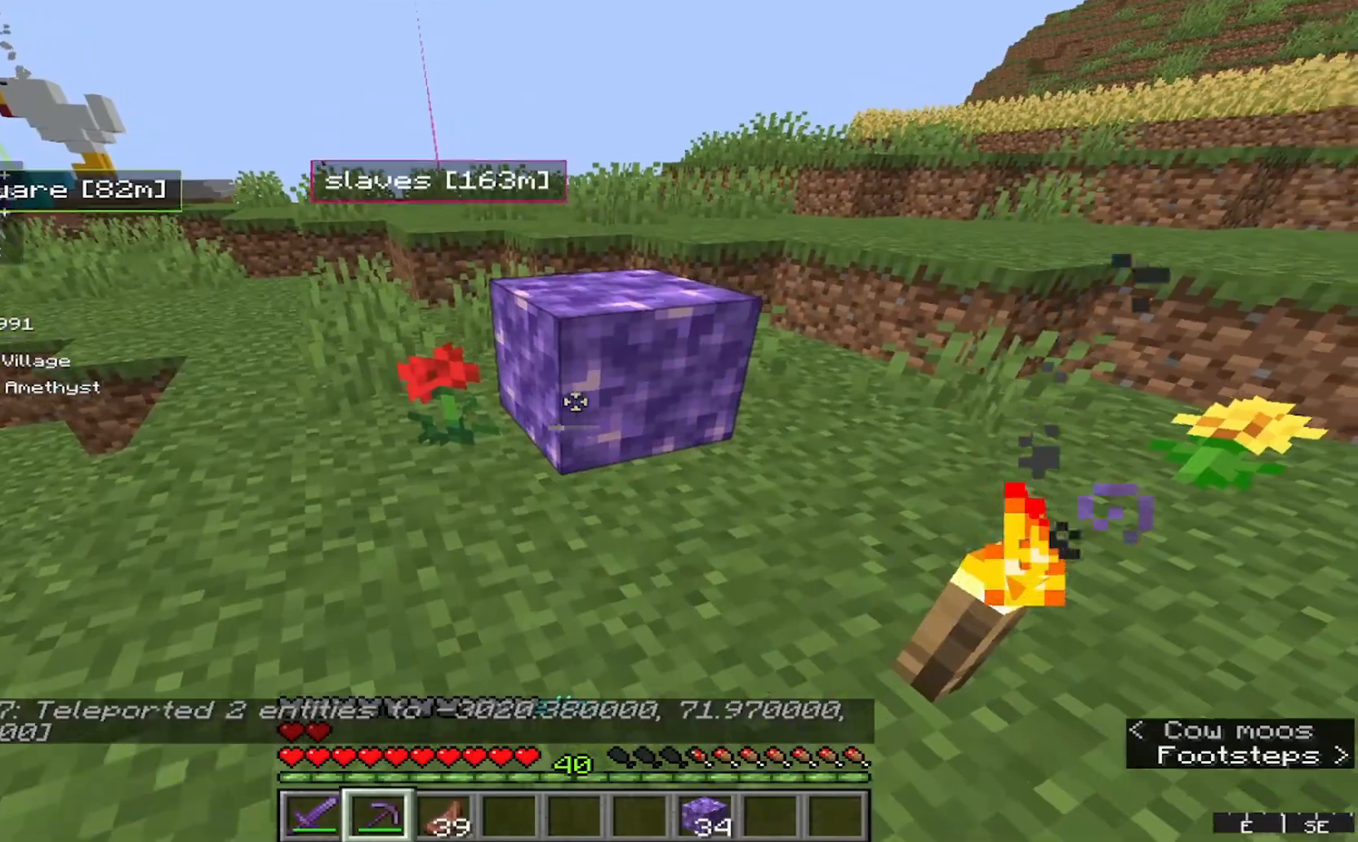
{"keys": ["a", "w"], "mouse": [], "events": [[267, "a", "down"], [267, "mouse_left", "up"]]}
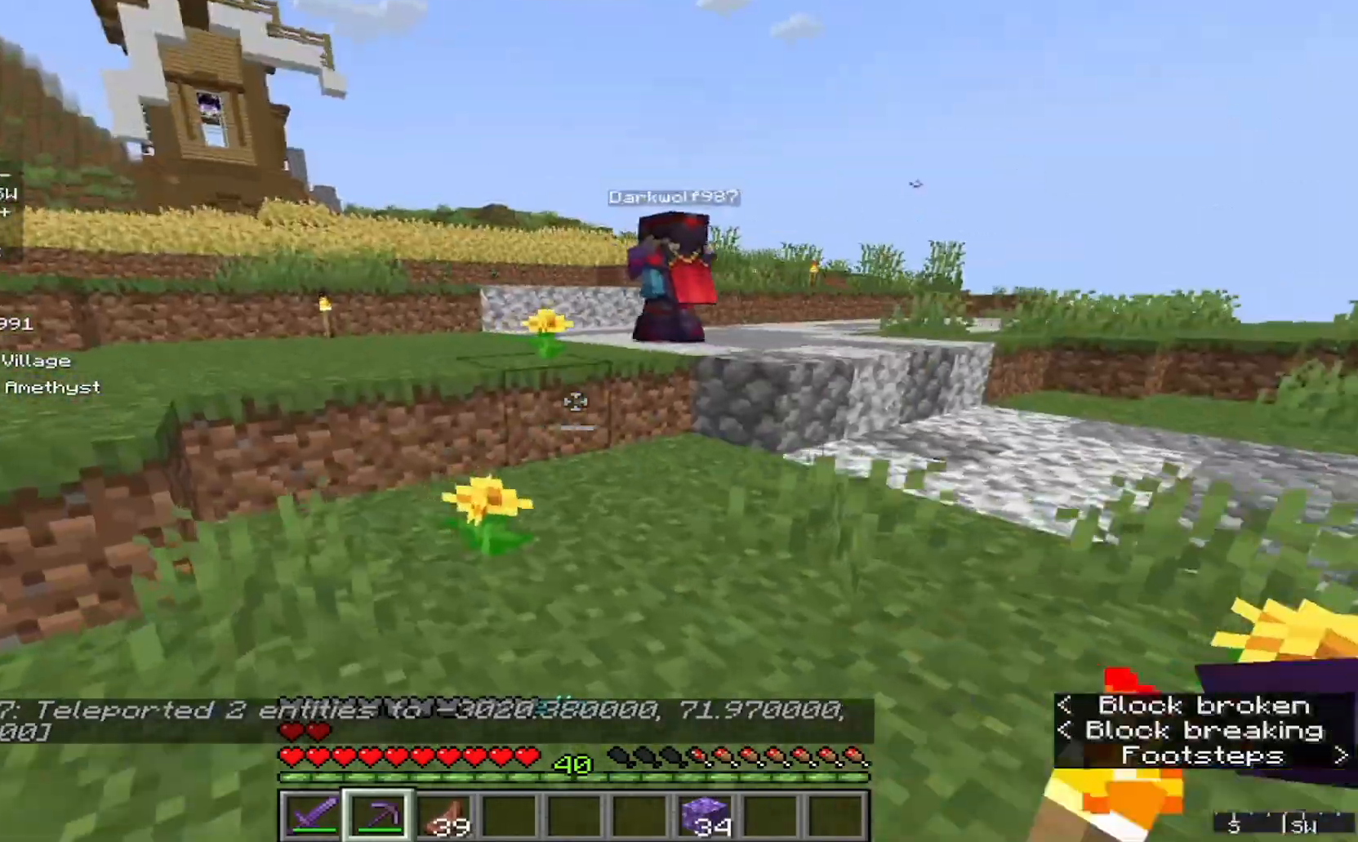
{"keys": ["w"], "mouse": [], "events": [[333, "a", "up"]]}
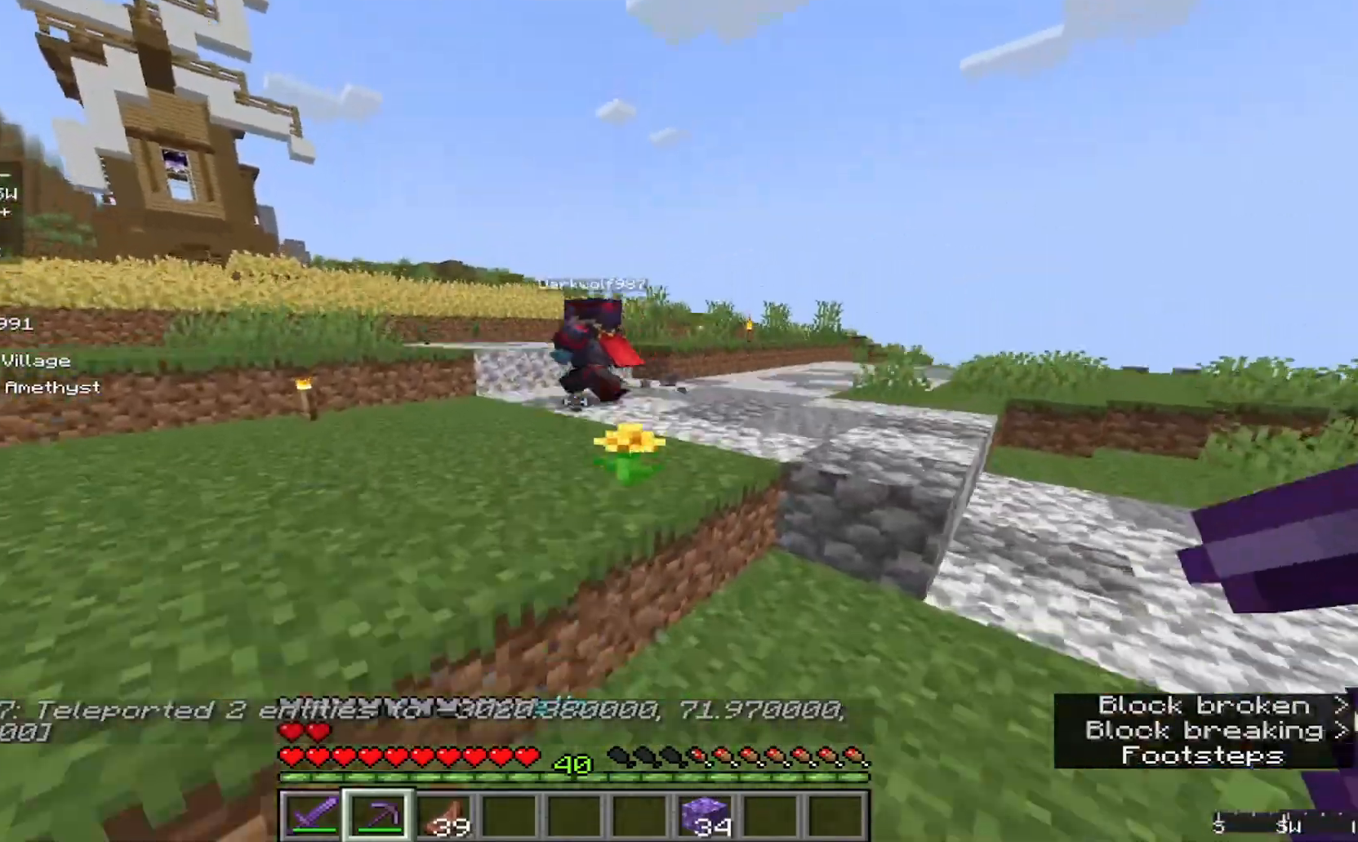
{"keys": ["a", "w"], "mouse": [], "events": [[133, "a", "down"]]}
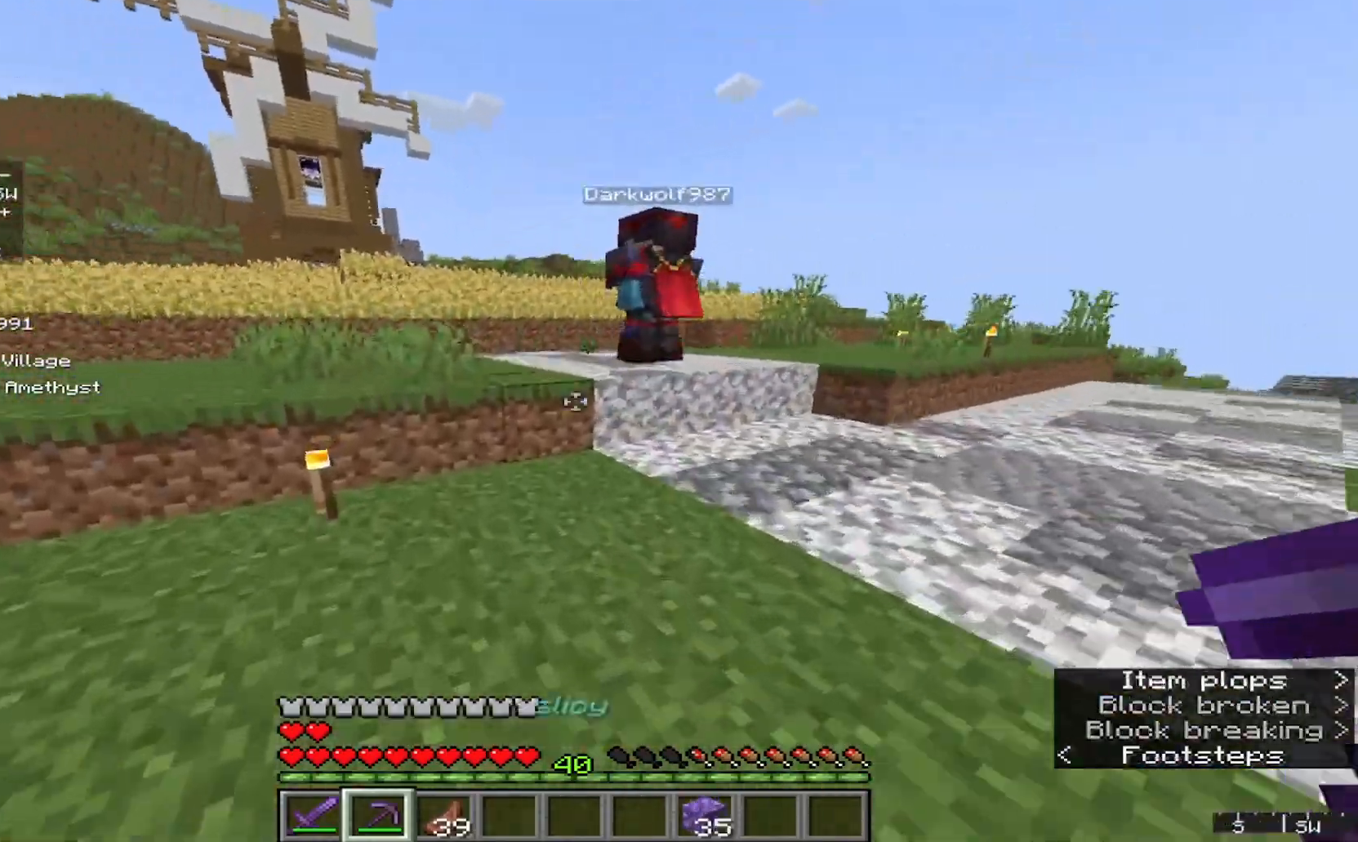
{"keys": ["a", "w"], "mouse": [], "events": []}
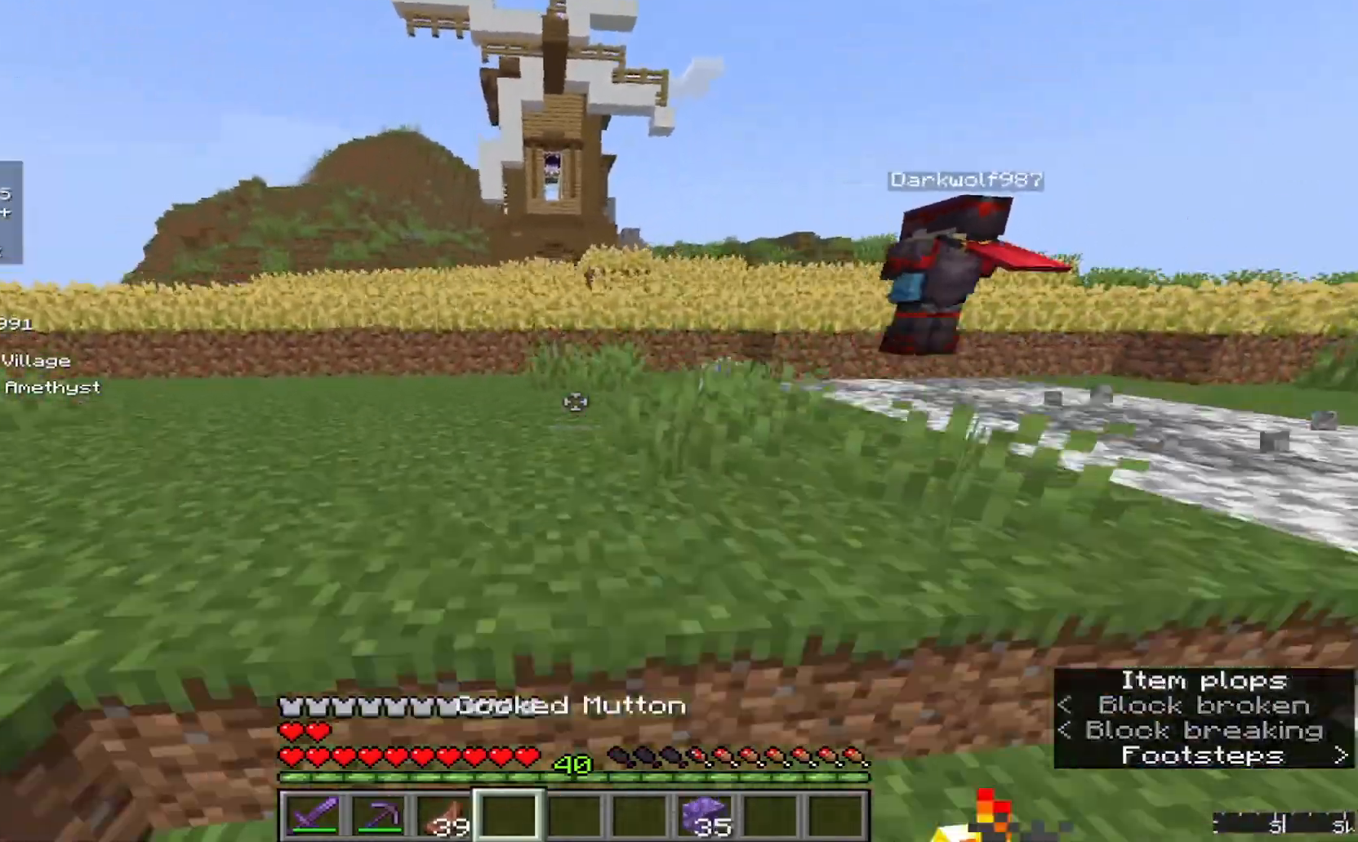
{"keys": ["w"], "mouse": [], "events": [[233, "a", "up"]]}
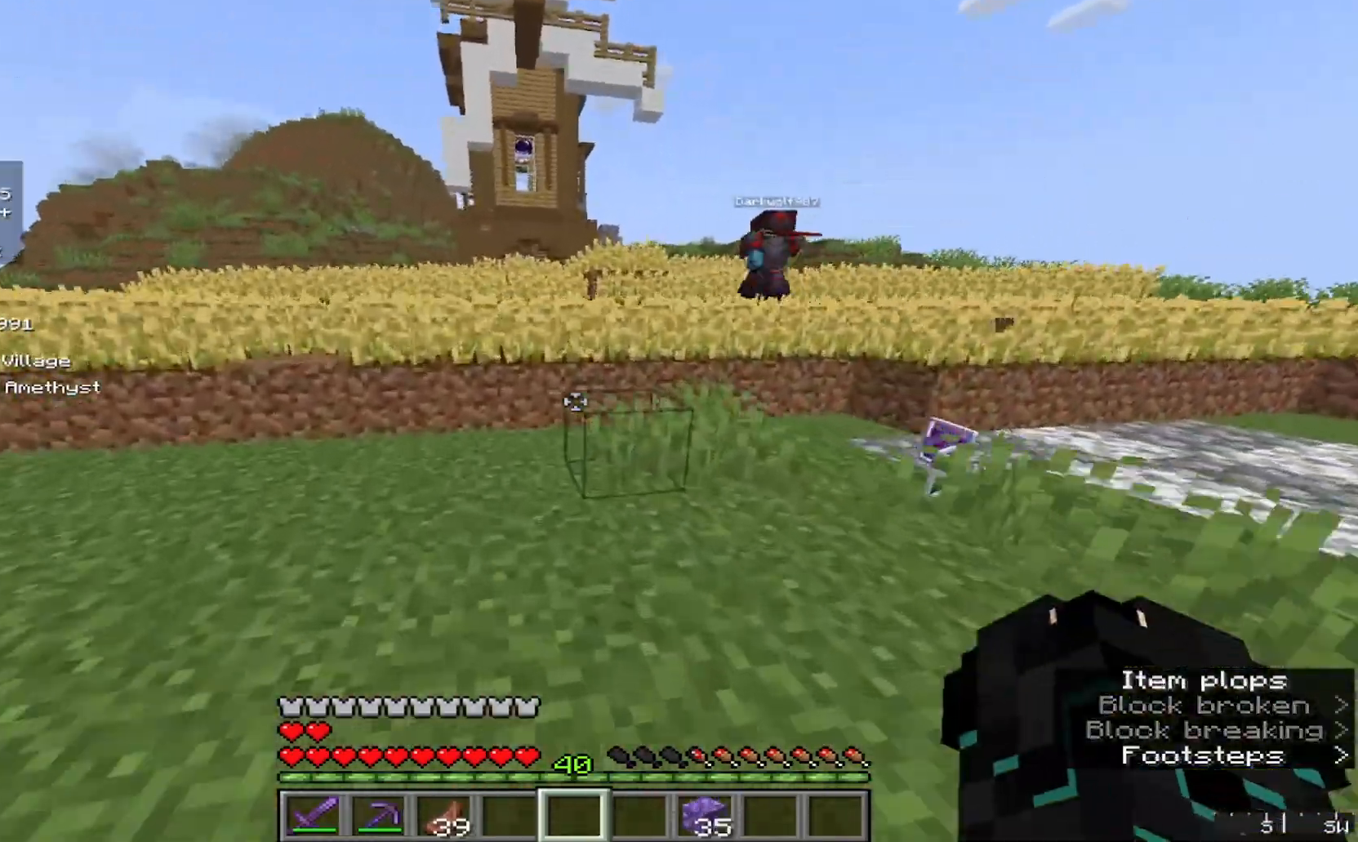
{"keys": ["w"], "mouse": [], "events": []}
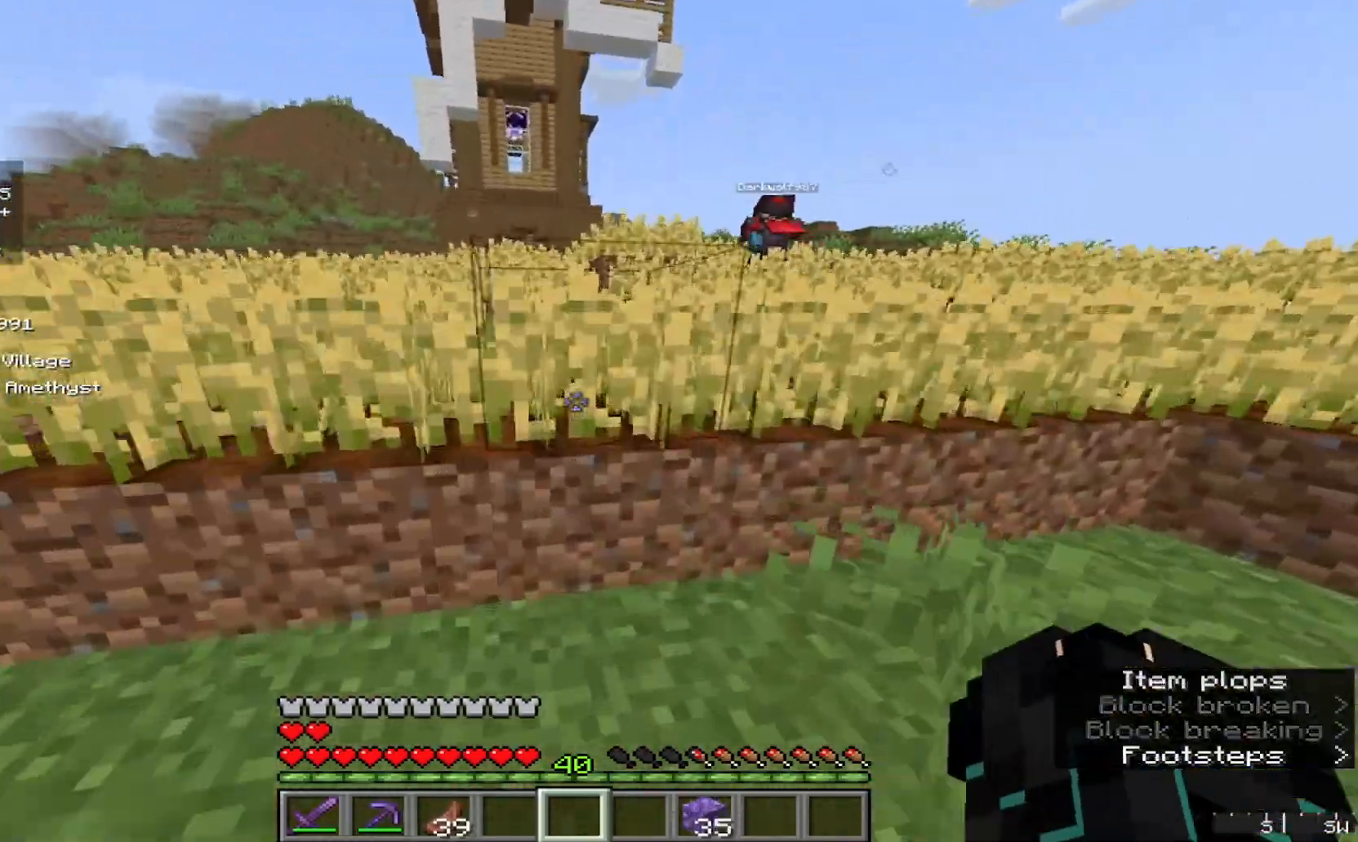
{"keys": ["w"], "mouse": [], "events": []}
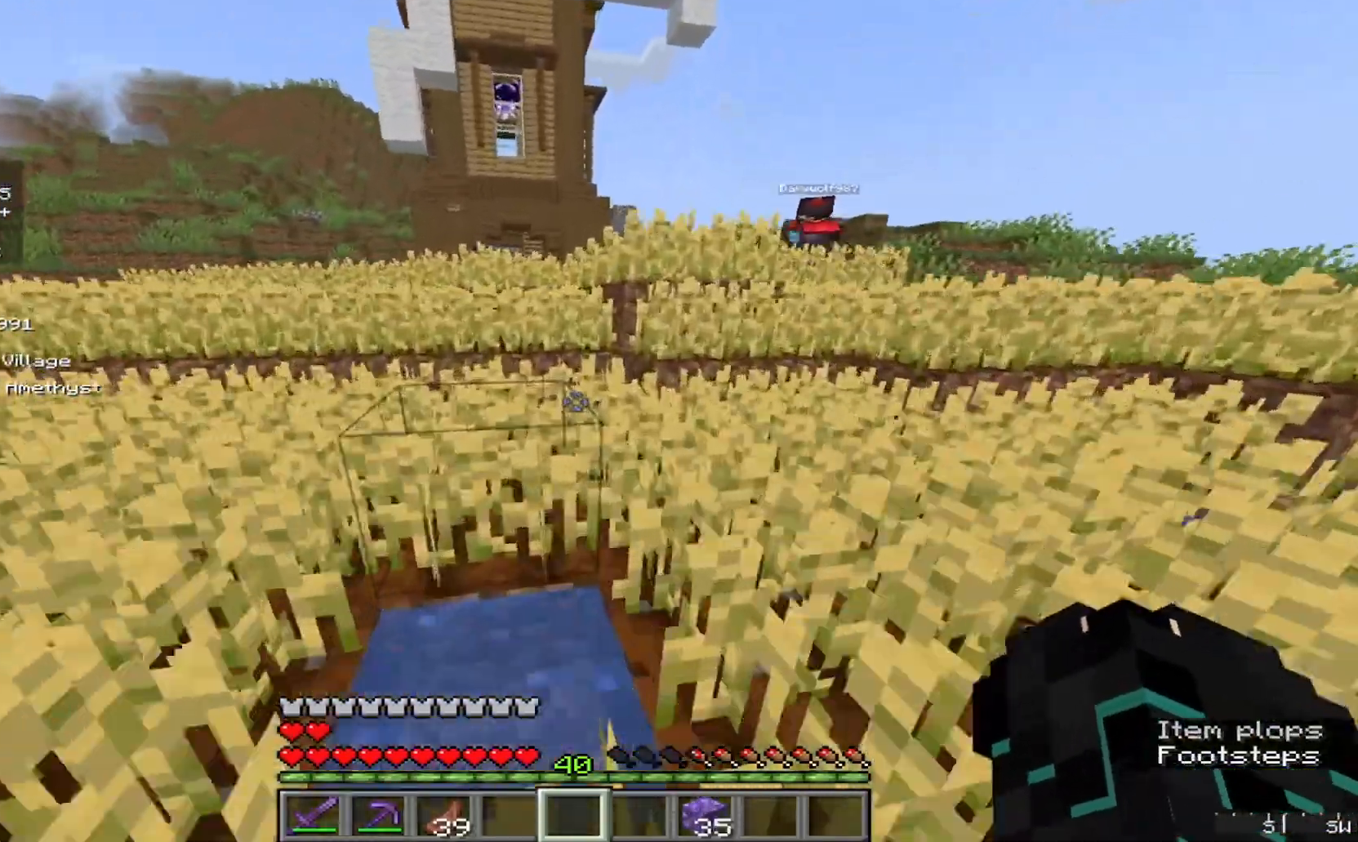
{"keys": ["w"], "mouse": [], "events": []}
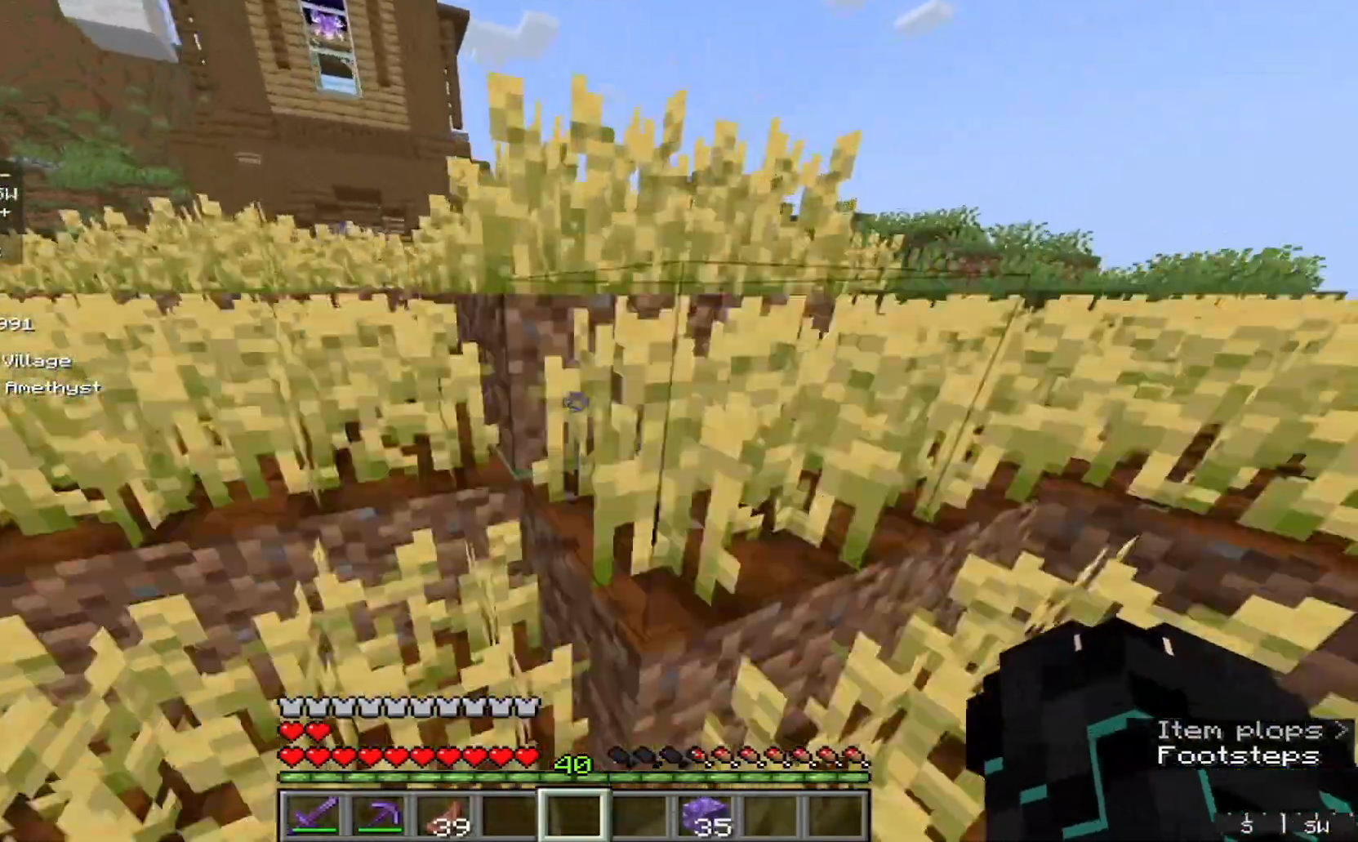
{"keys": ["w"], "mouse": [], "events": []}
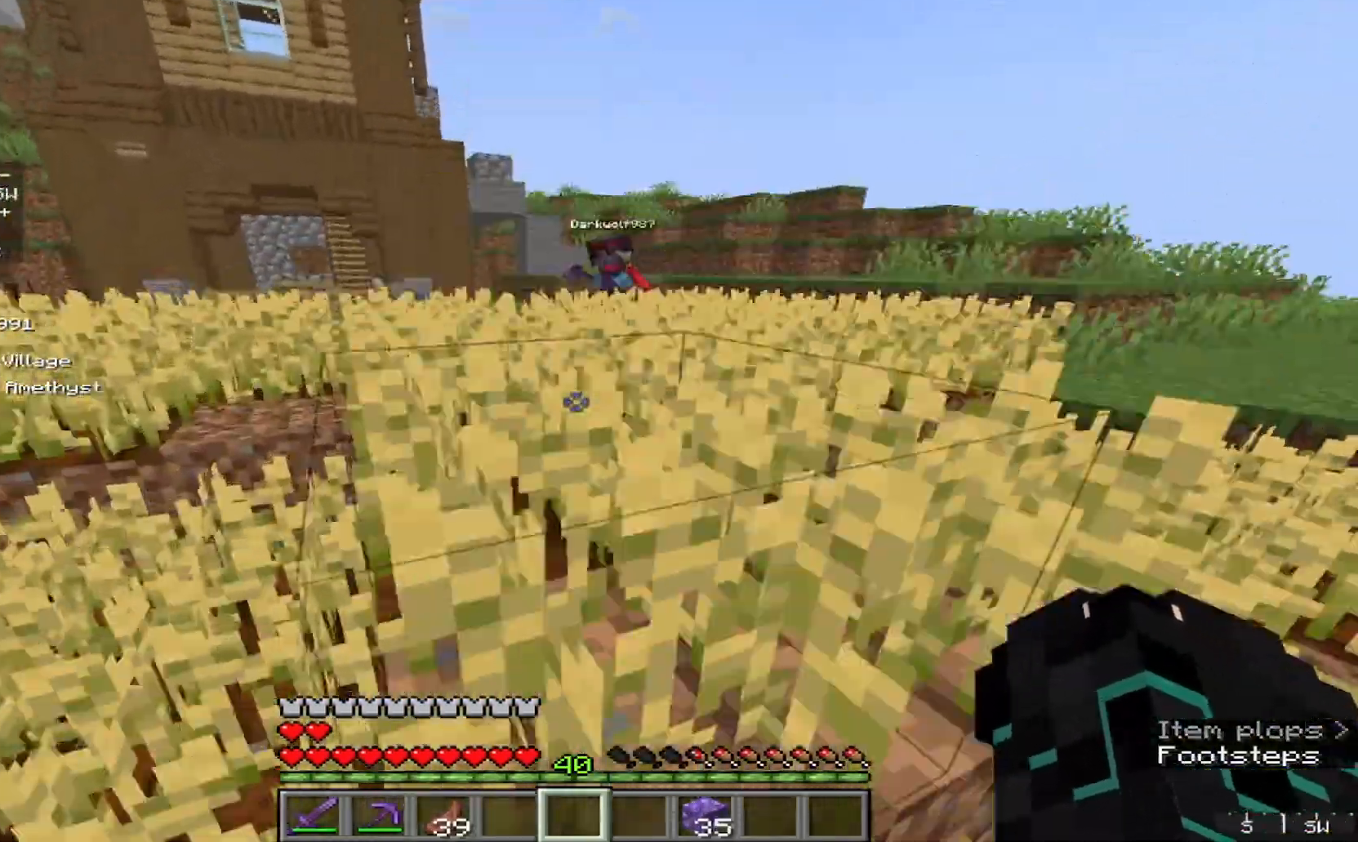
{"keys": ["w"], "mouse": [], "events": []}
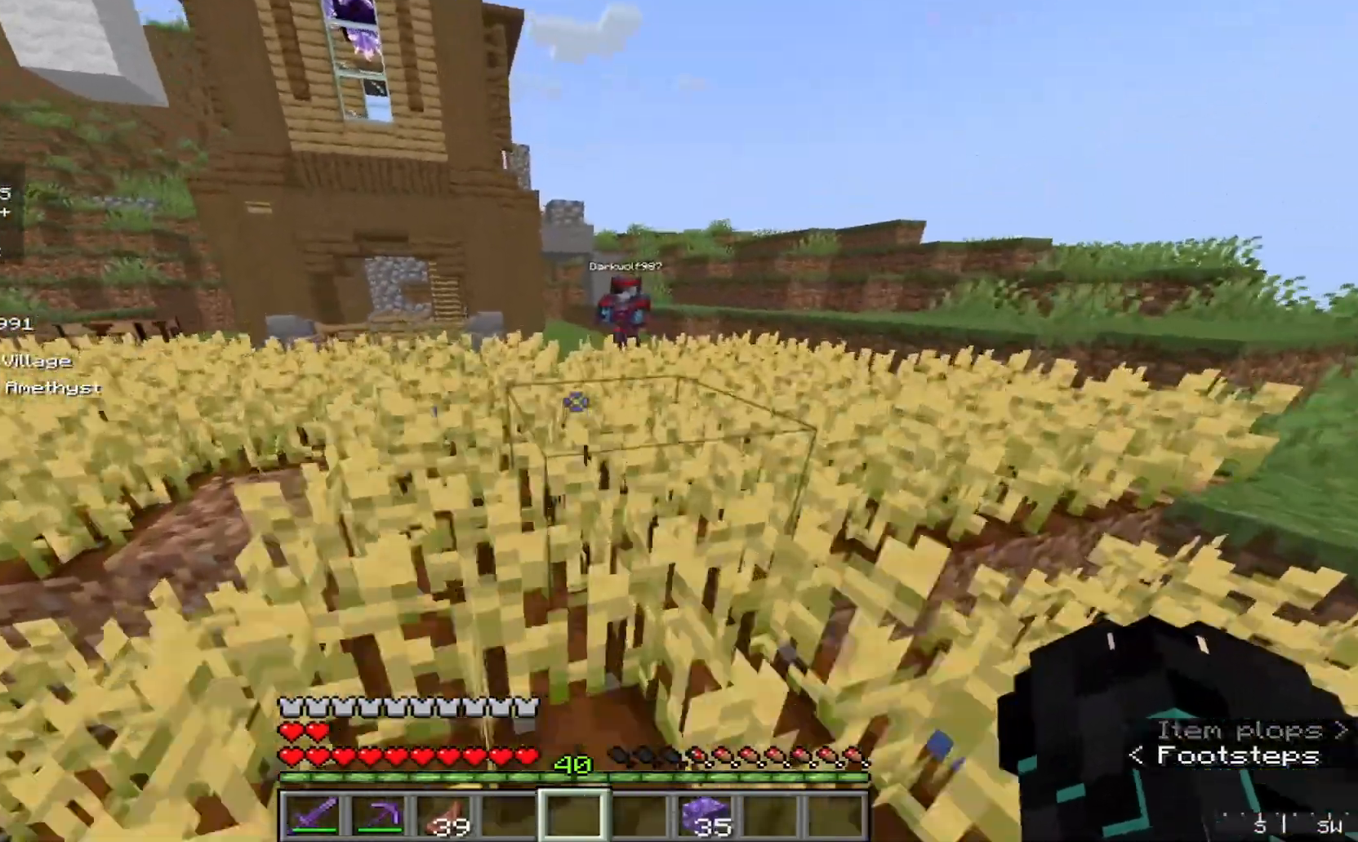
{"keys": ["w"], "mouse": [], "events": []}
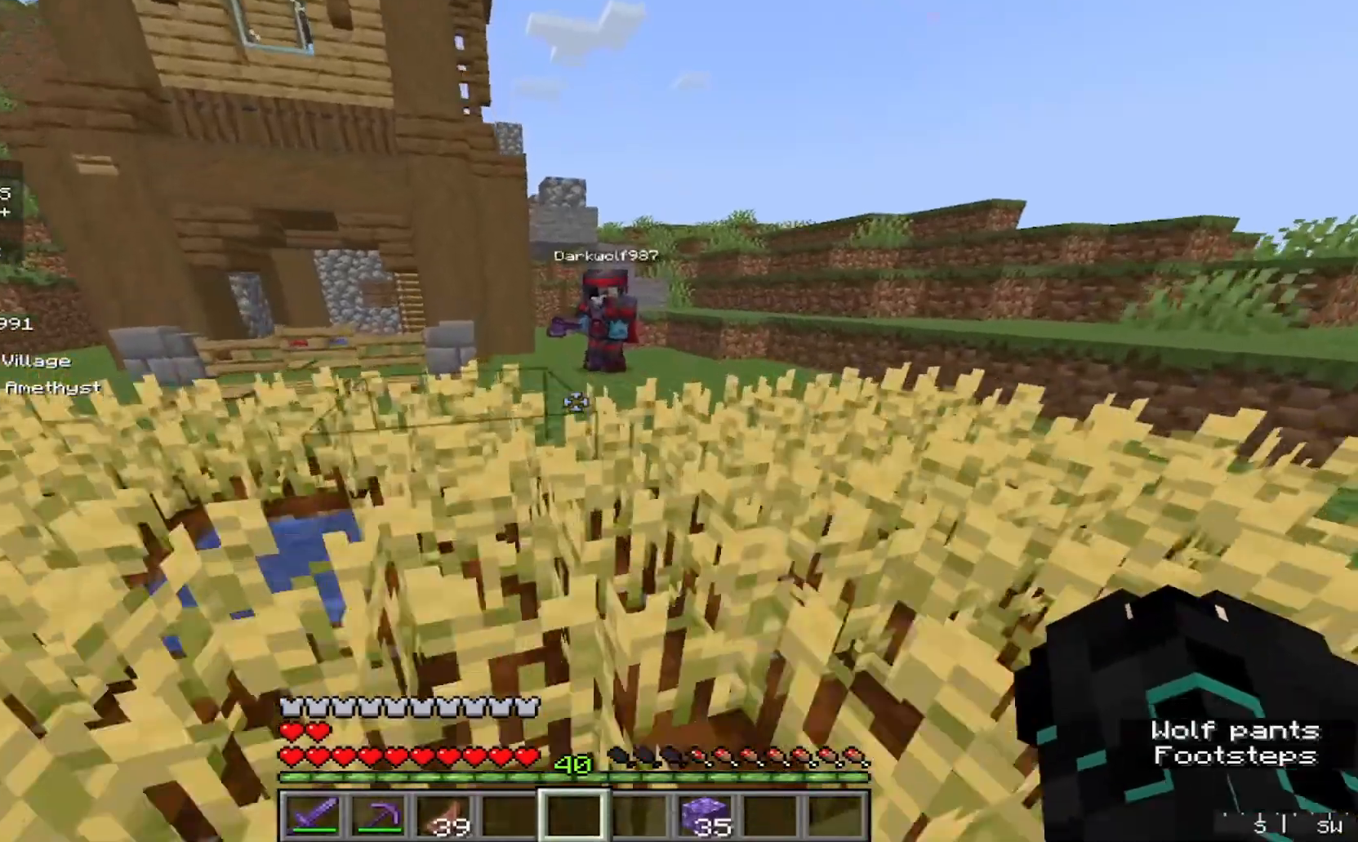
{"keys": ["w"], "mouse": [], "events": [[267, "w", "up"], [333, "w", "down"]]}
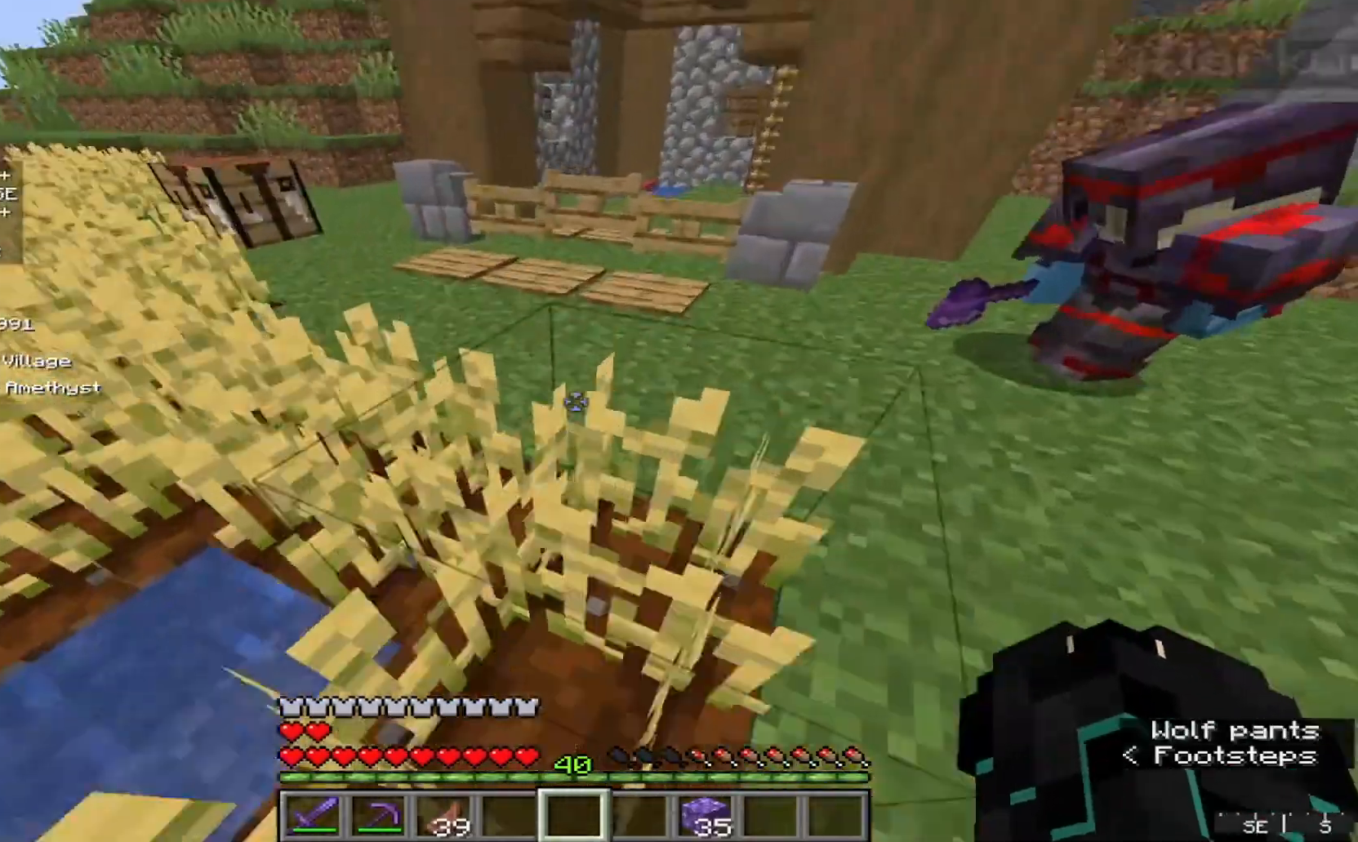
{"keys": ["a", "w"], "mouse": [], "events": [[367, "a", "down"]]}
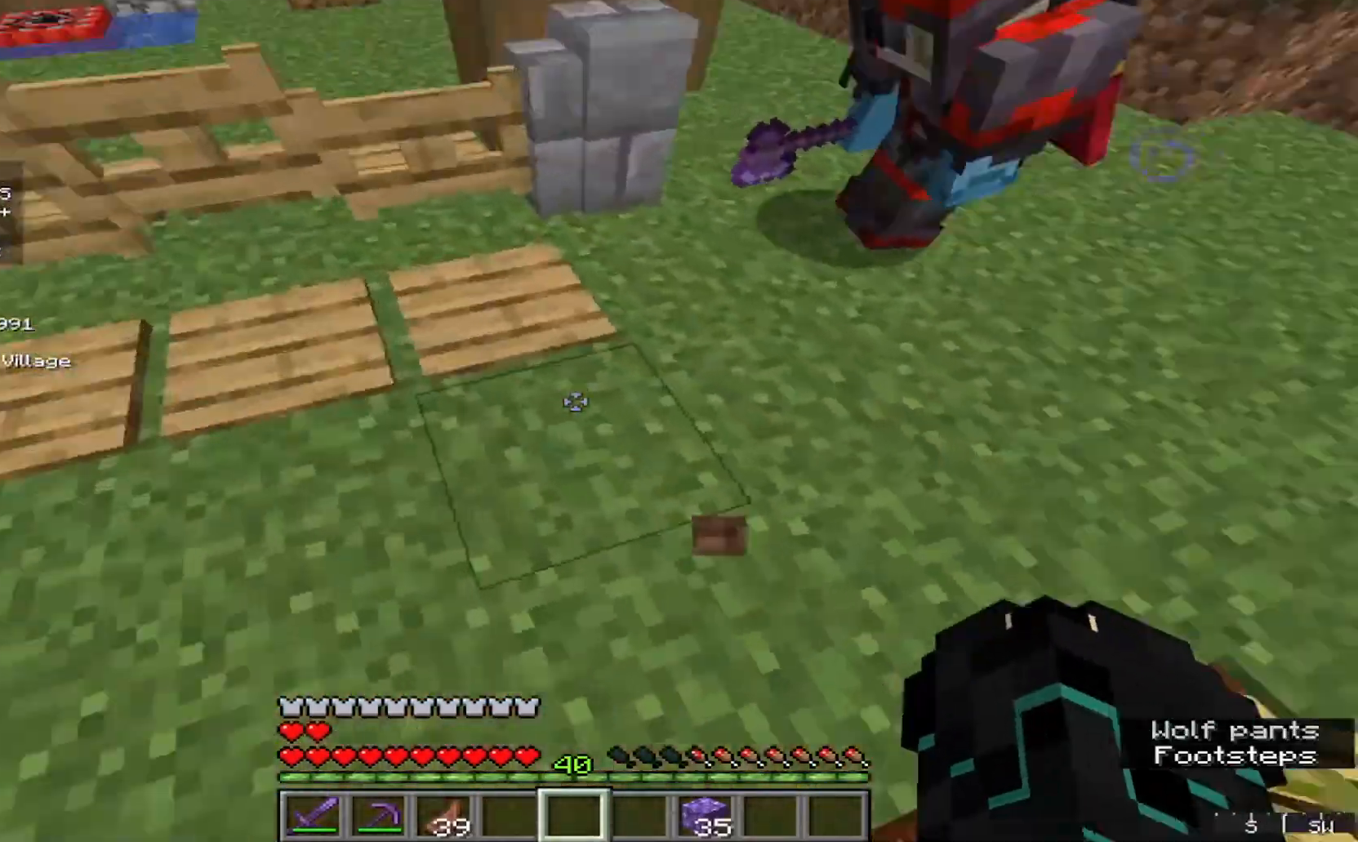
{"keys": [], "mouse": [], "events": [[33, "a", "up"], [33, "w", "up"]]}
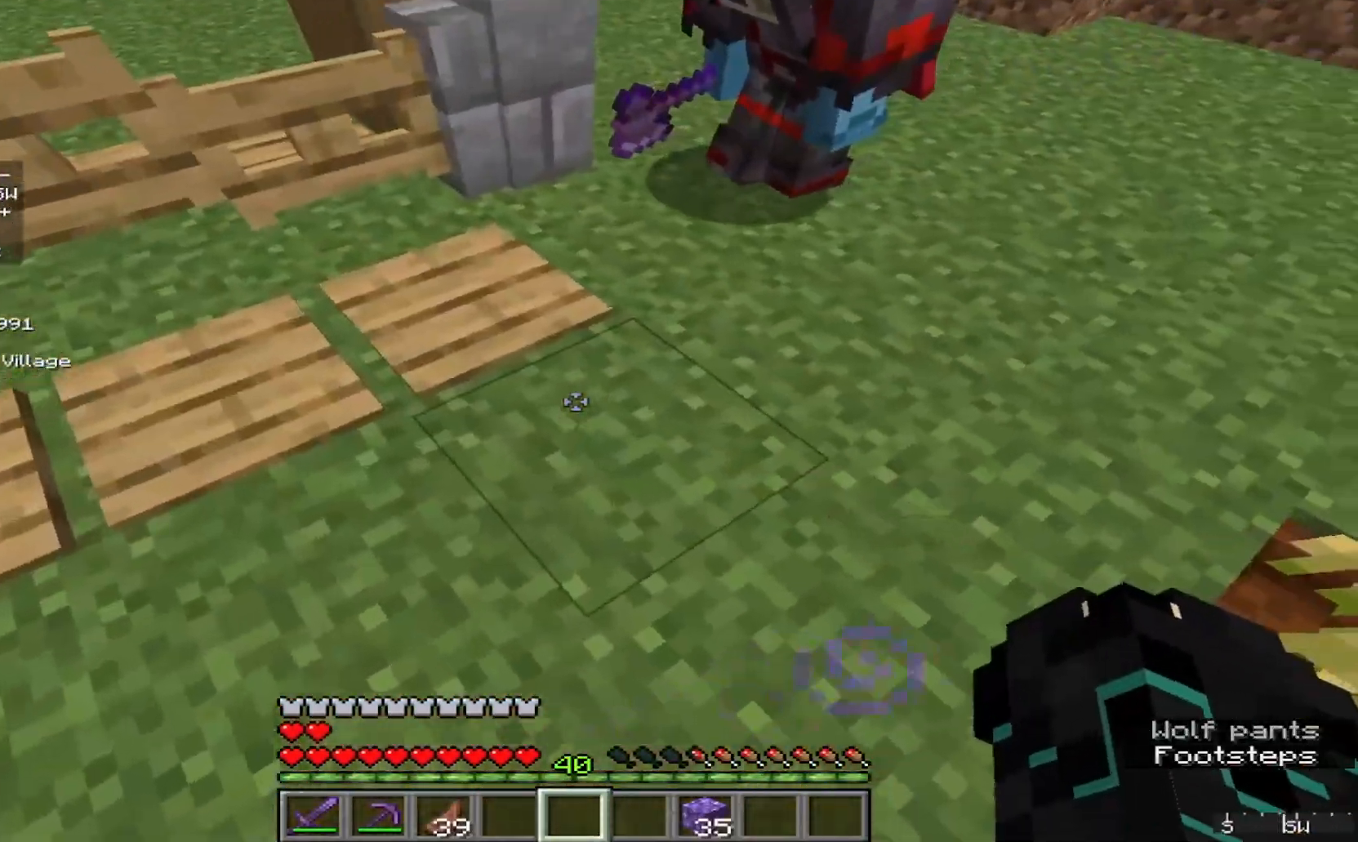
{"keys": [], "mouse": [], "events": [[100, "w", "down"], [200, "w", "up"], [300, "a", "down"], [400, "a", "up"]]}
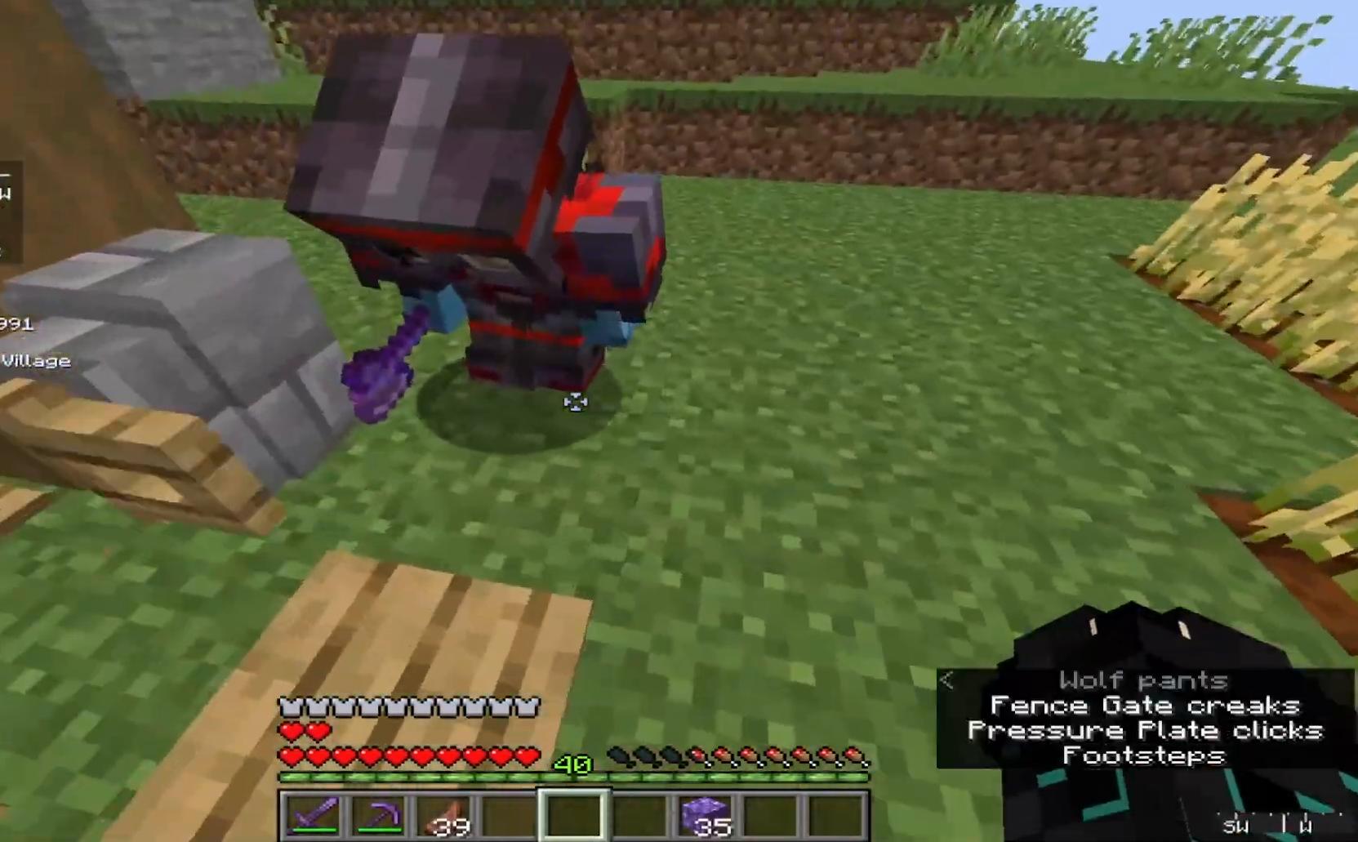
{"keys": [], "mouse": [], "events": [[367, "d", "down"], [467, "d", "up"]]}
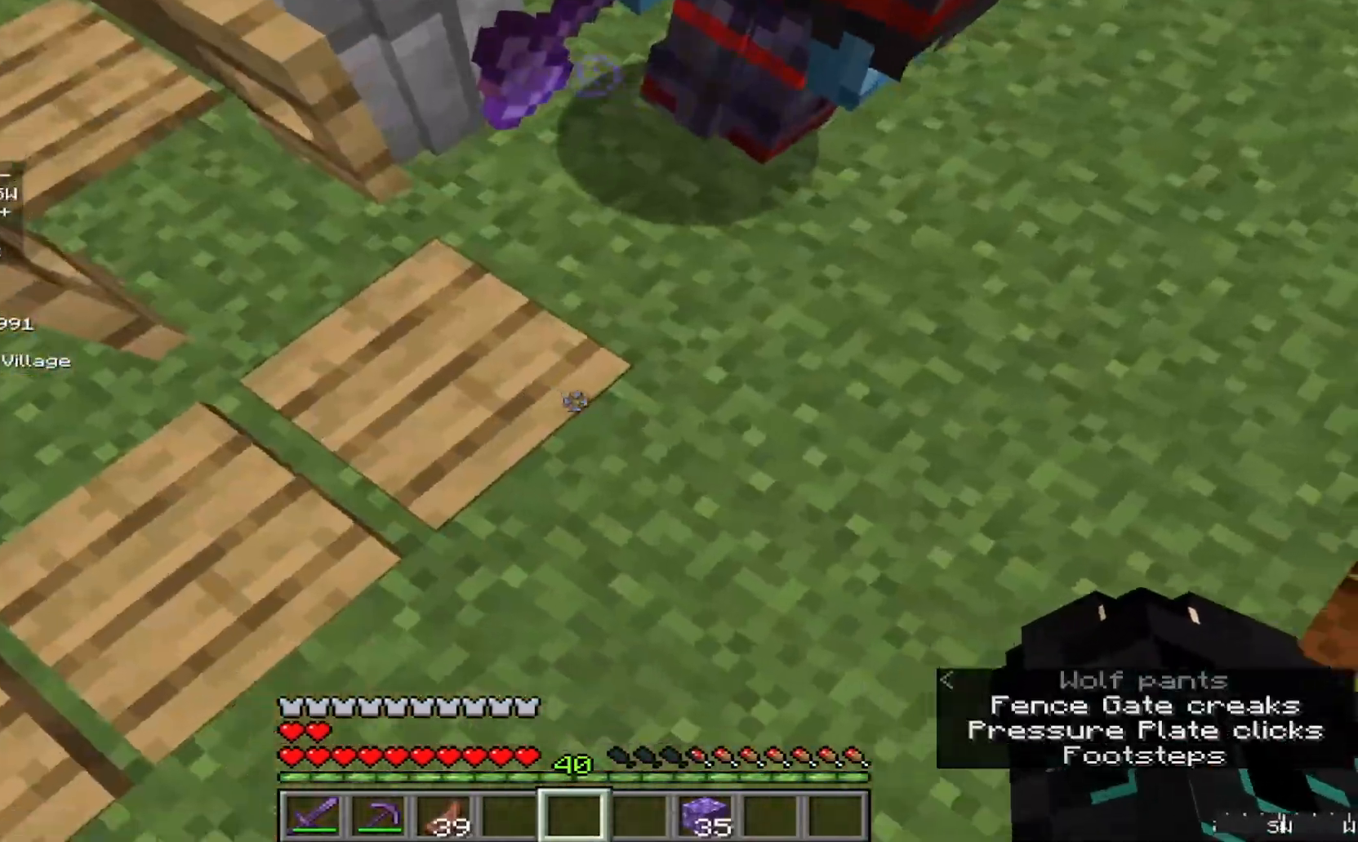
{"keys": [], "mouse": [], "events": []}
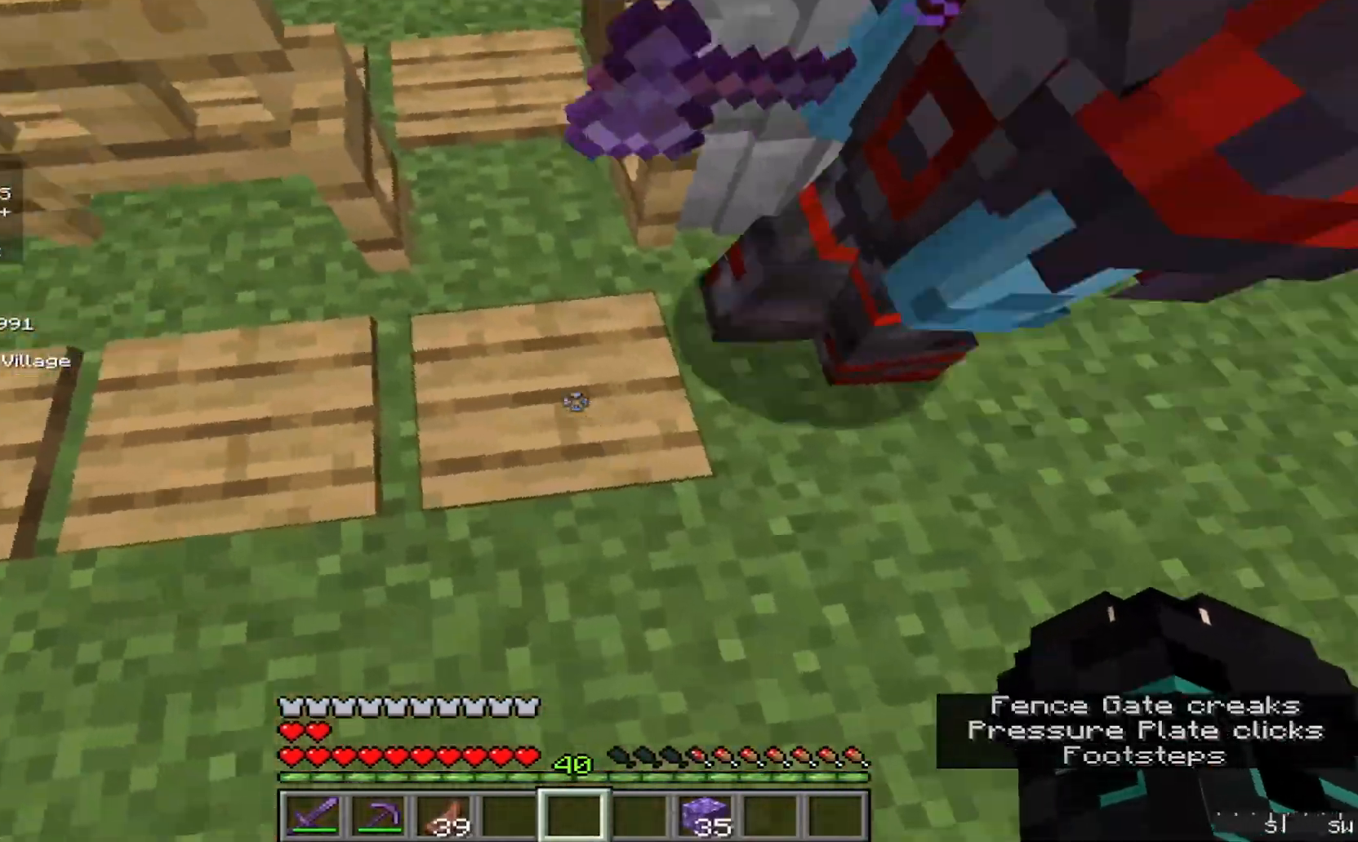
{"keys": [], "mouse": [], "events": []}
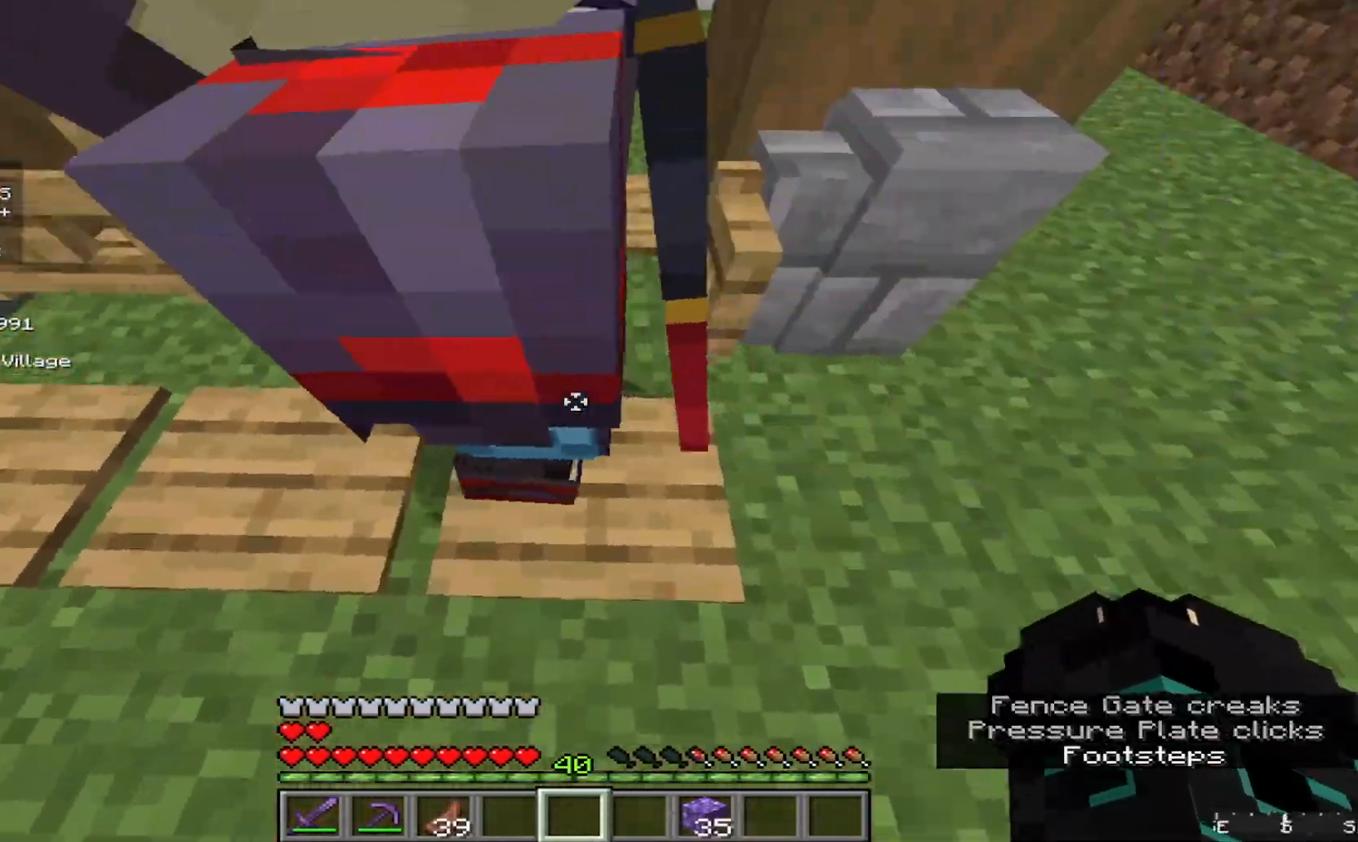
{"keys": ["a", "w"], "mouse": [], "events": [[100, "w", "down"], [400, "a", "down"]]}